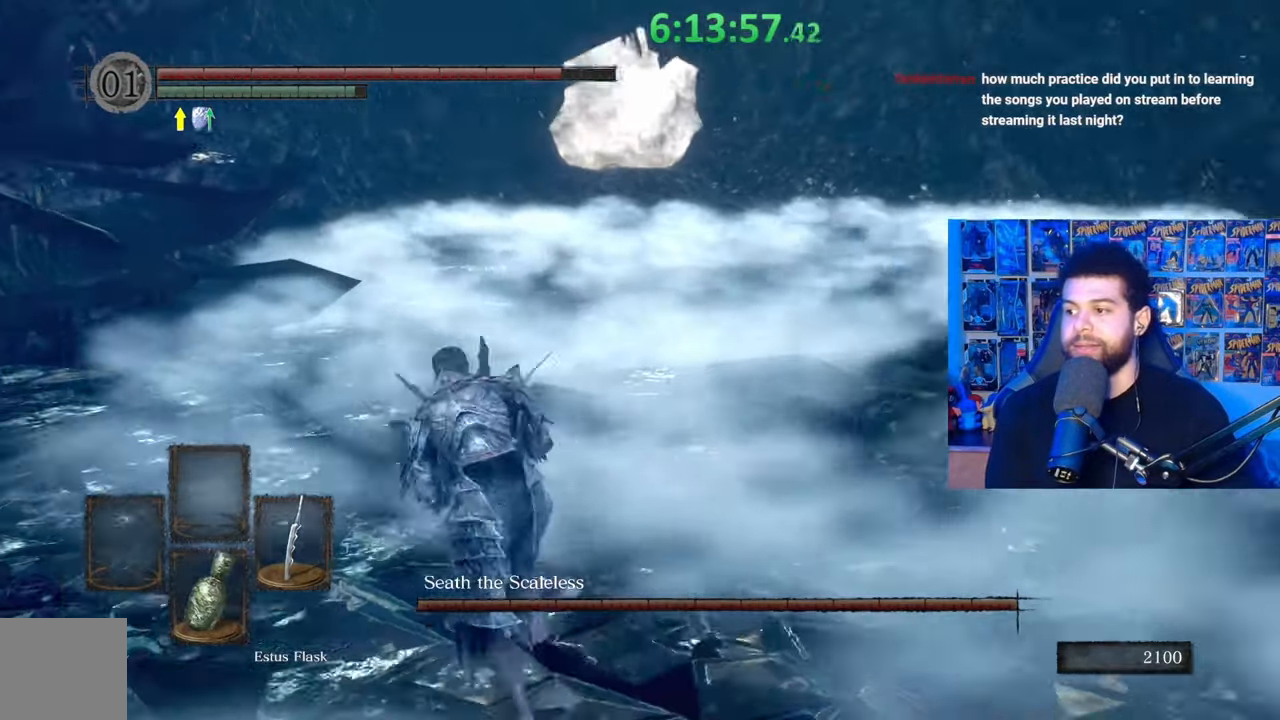
Gameplay with a controller (Xbox layout); each line is a JSON object with the inputs held at the frame after it. "events" lists button and stick changes between this image and that frame as [ms after this image, input, new state], when the widget could be followed in between.
{"buttons": ["B"], "left_stick": "up-left", "right_stick": "center", "events": [[33, "right_stick", "center"], [83, "B", "up"], [183, "B", "down"]]}
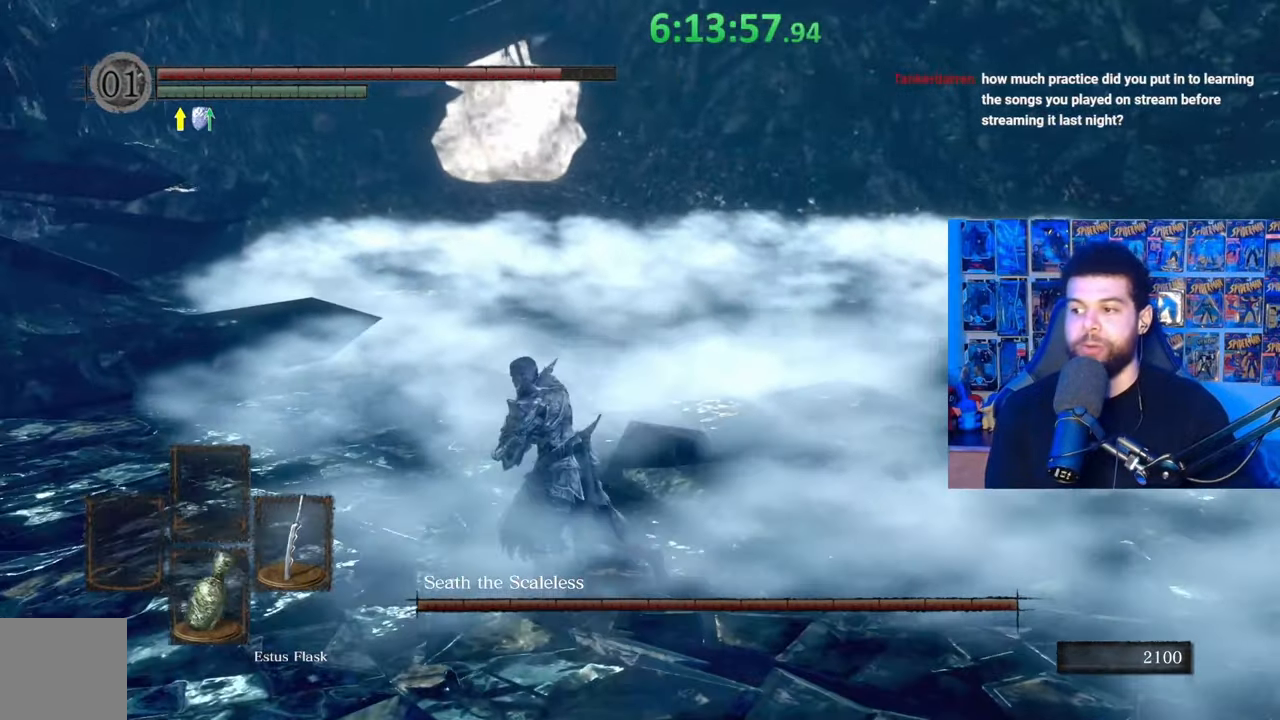
{"buttons": ["B"], "left_stick": "up-left", "right_stick": "right", "events": [[133, "right_stick", "right"]]}
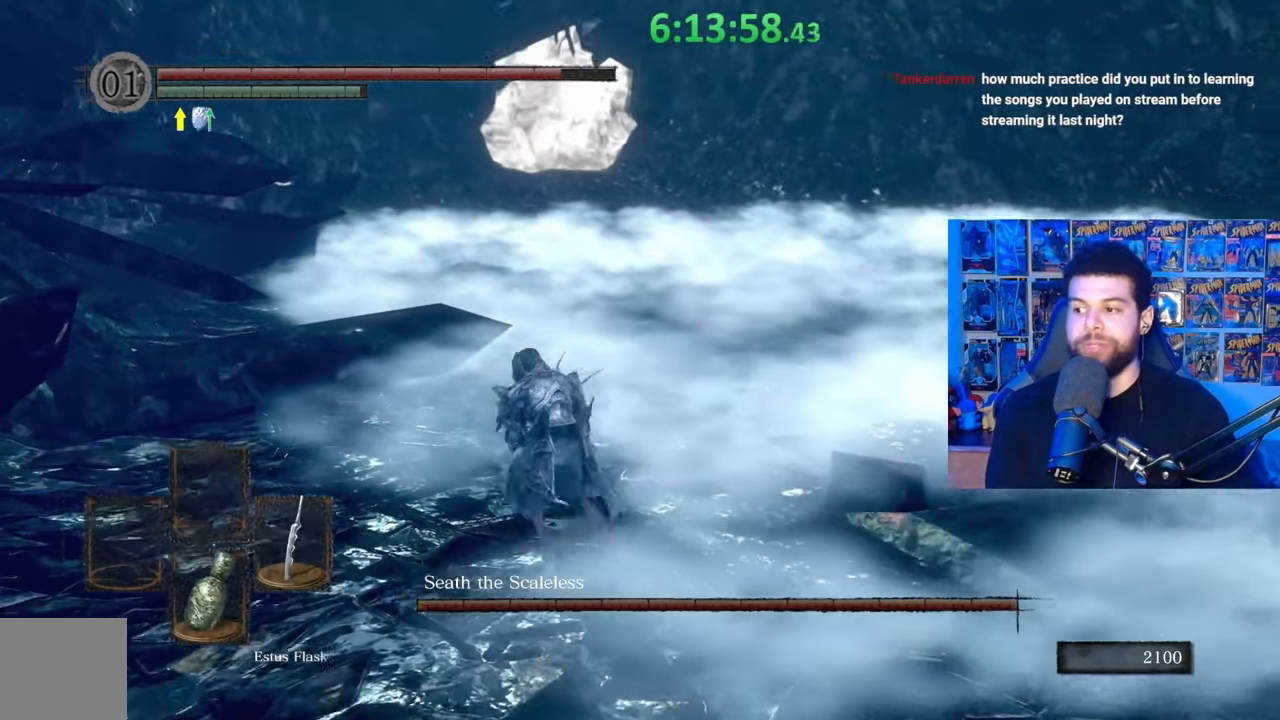
{"buttons": ["B"], "left_stick": "up-left", "right_stick": "center", "events": [[217, "right_stick", "center"], [267, "B", "up"], [367, "B", "down"]]}
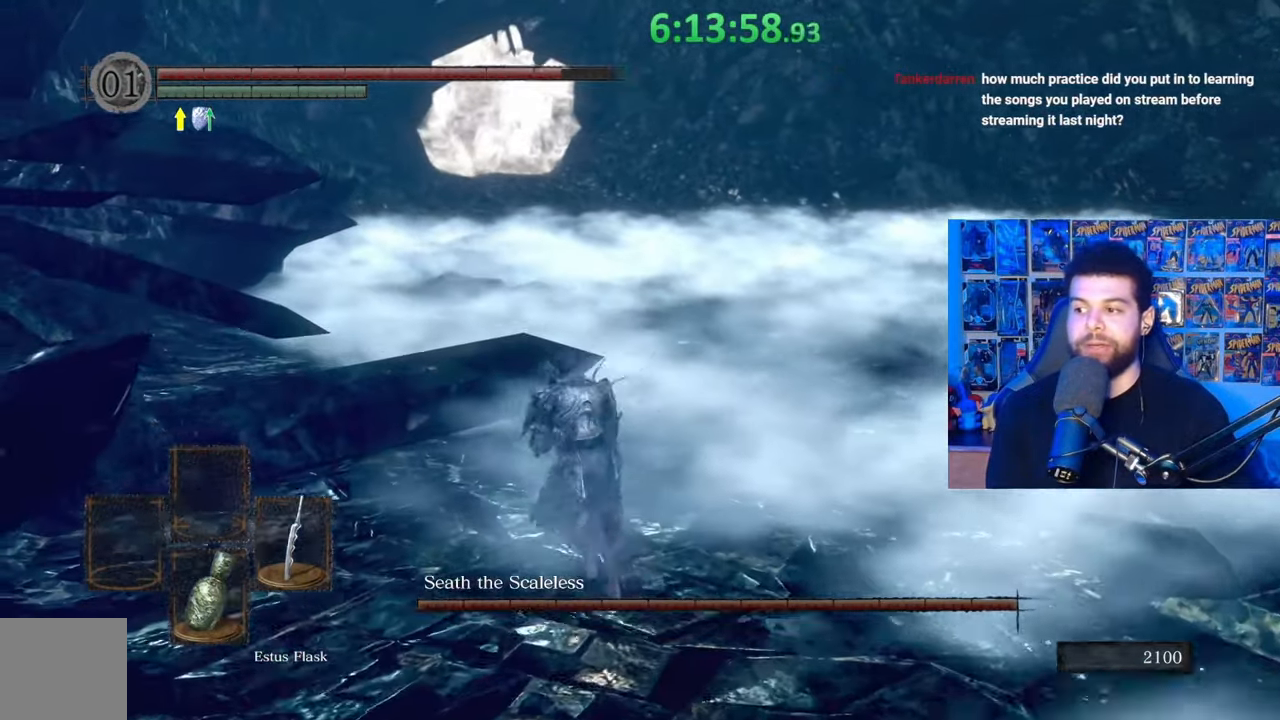
{"buttons": ["B"], "left_stick": "up-left", "right_stick": "right", "events": [[133, "left_stick", "up"], [317, "left_stick", "up-left"], [317, "right_stick", "right"]]}
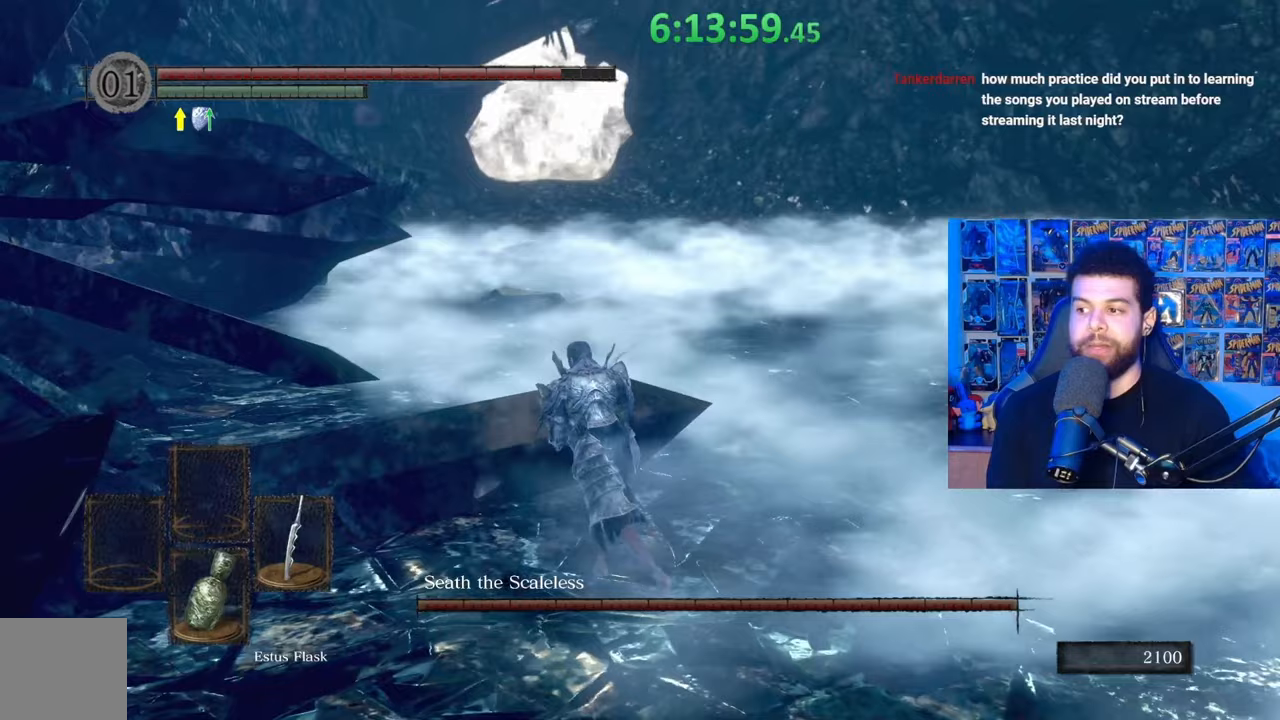
{"buttons": ["B"], "left_stick": "up", "right_stick": "center", "events": [[33, "left_stick", "up"], [483, "right_stick", "center"]]}
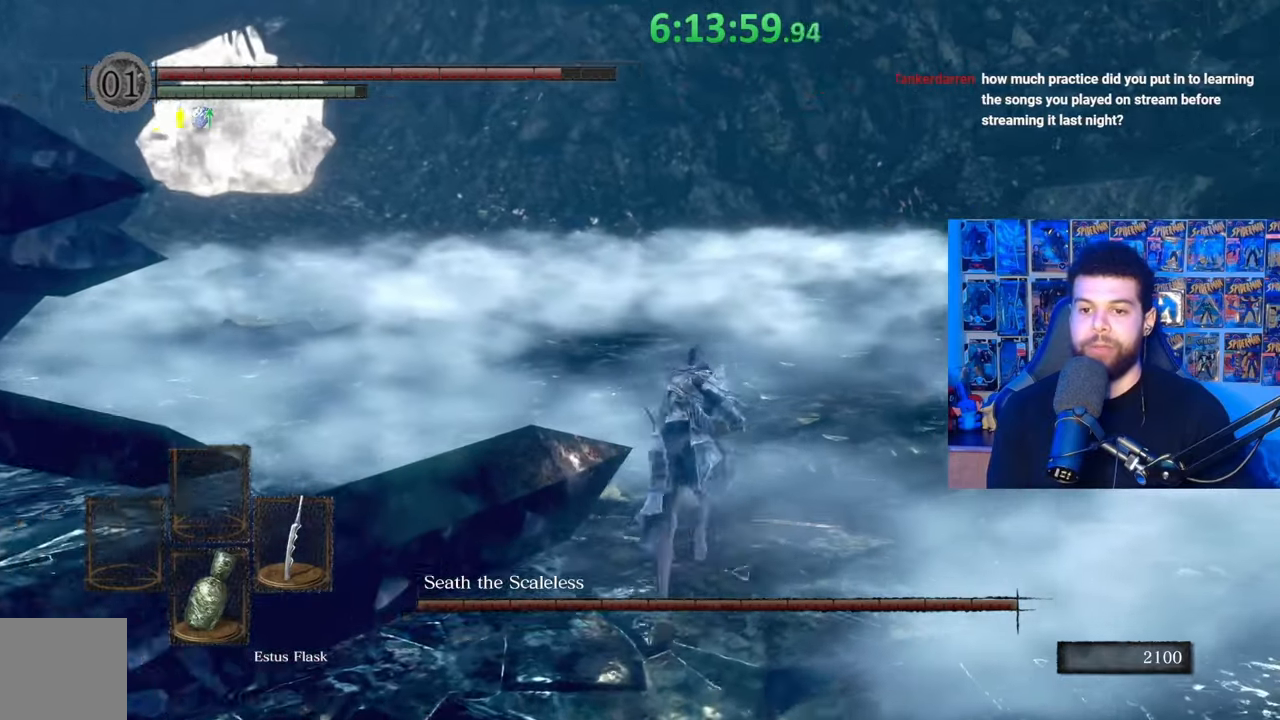
{"buttons": ["B"], "left_stick": "left", "right_stick": "center", "events": [[33, "left_stick", "up-left"], [283, "left_stick", "left"], [367, "B", "up"], [467, "B", "down"]]}
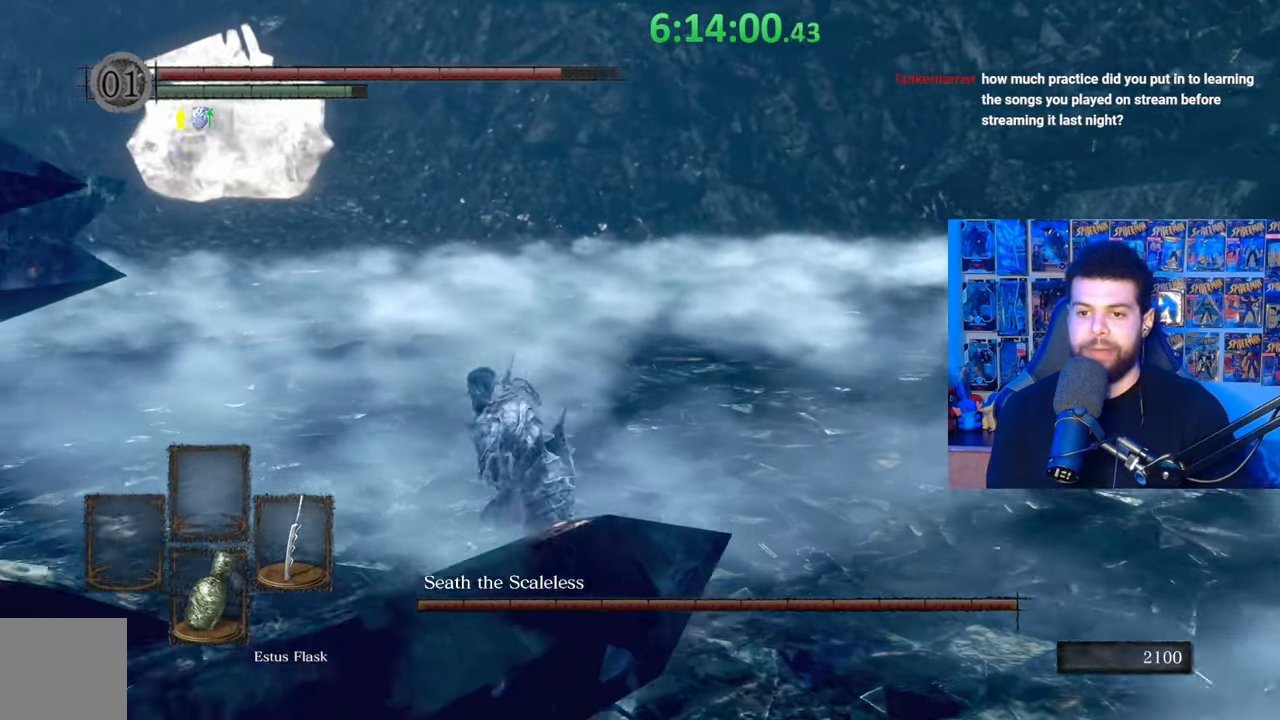
{"buttons": ["B"], "left_stick": "up-left", "right_stick": "center", "events": [[33, "left_stick", "up-left"], [67, "B", "up"], [217, "right_stick", "right"], [333, "right_stick", "center"], [433, "B", "down"]]}
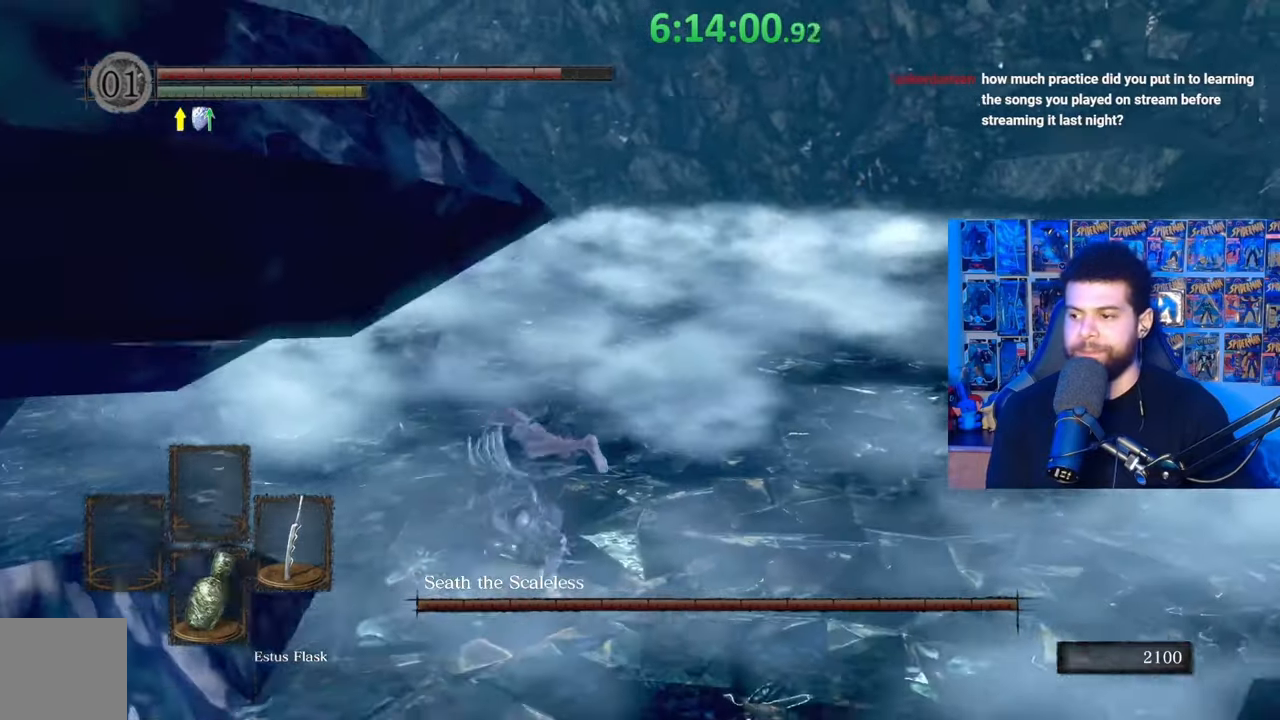
{"buttons": [], "left_stick": "up-left", "right_stick": "center", "events": [[33, "B", "up"], [83, "left_stick", "up"], [117, "B", "down"], [217, "B", "up"], [317, "left_stick", "up-left"], [333, "right_stick", "down-right"], [433, "right_stick", "center"]]}
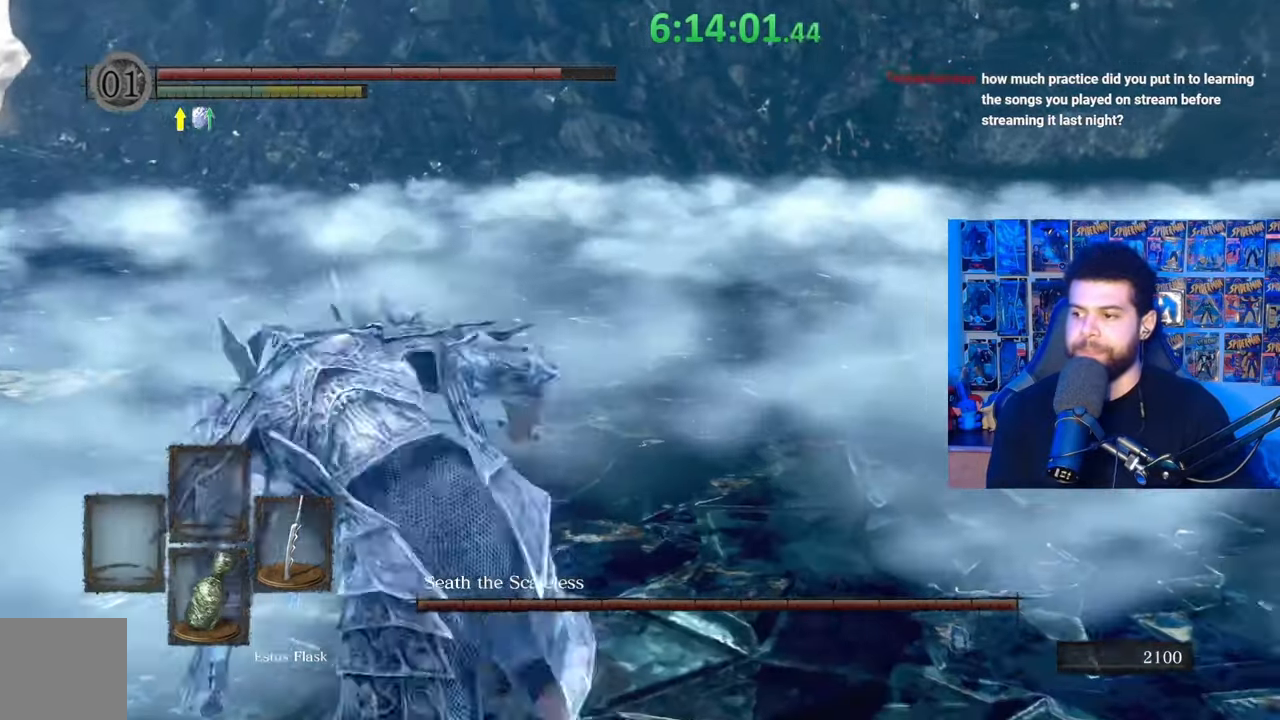
{"buttons": ["B"], "left_stick": "up-left", "right_stick": "right", "events": [[33, "B", "down"], [333, "right_stick", "right"]]}
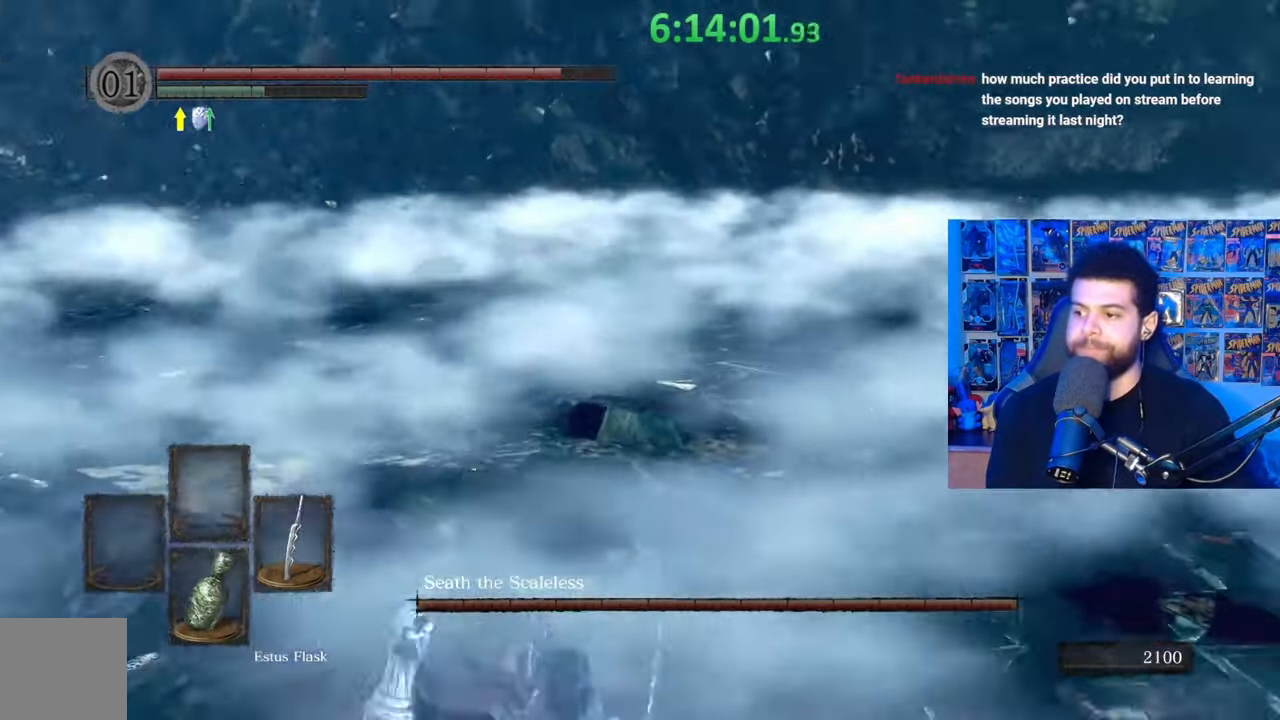
{"buttons": ["B"], "left_stick": "up-left", "right_stick": "right", "events": []}
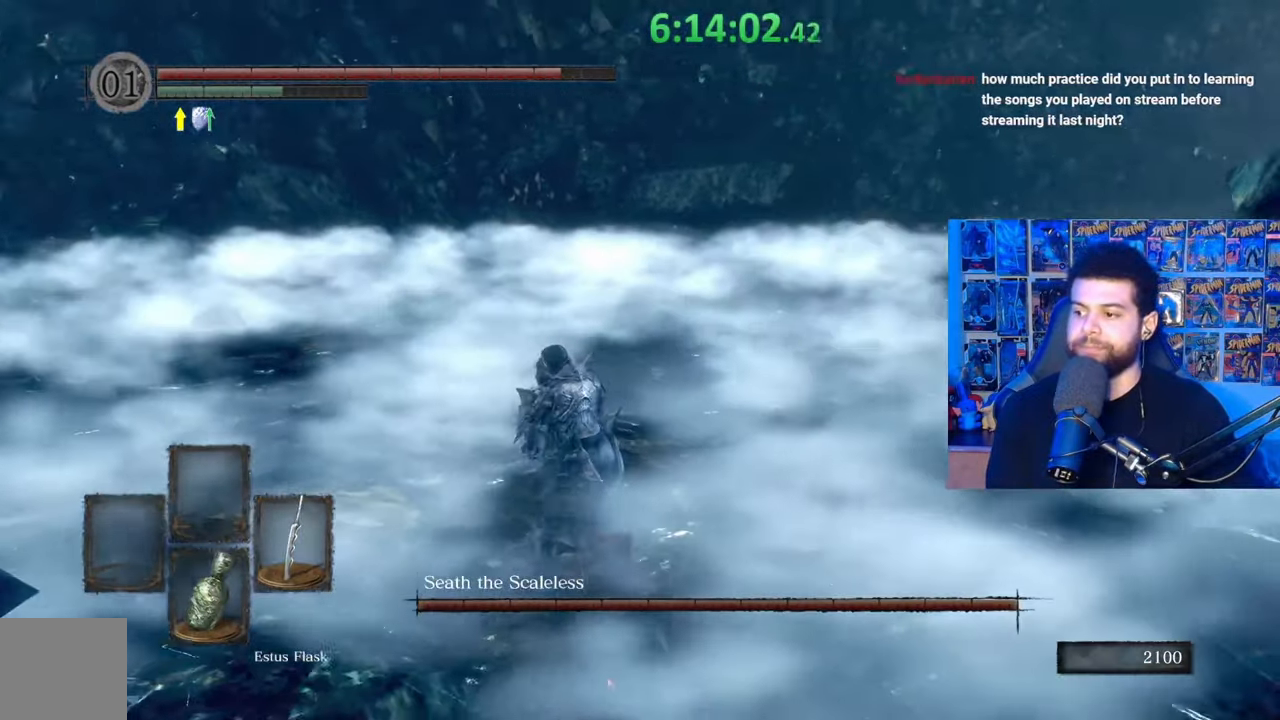
{"buttons": ["B"], "left_stick": "down-left", "right_stick": "right", "events": [[133, "left_stick", "left"], [483, "left_stick", "down-left"]]}
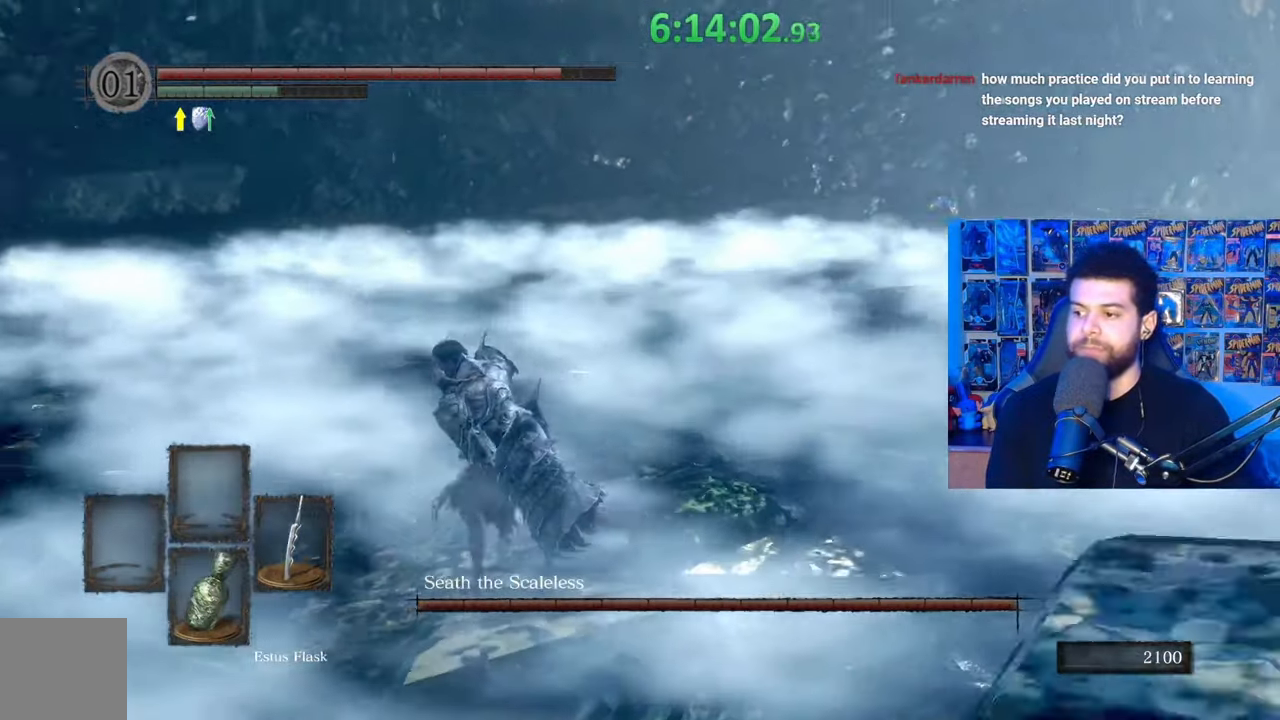
{"buttons": [], "left_stick": "down-left", "right_stick": "center", "events": [[33, "right_stick", "center"], [83, "B", "up"], [267, "right_stick", "right"], [383, "right_stick", "center"]]}
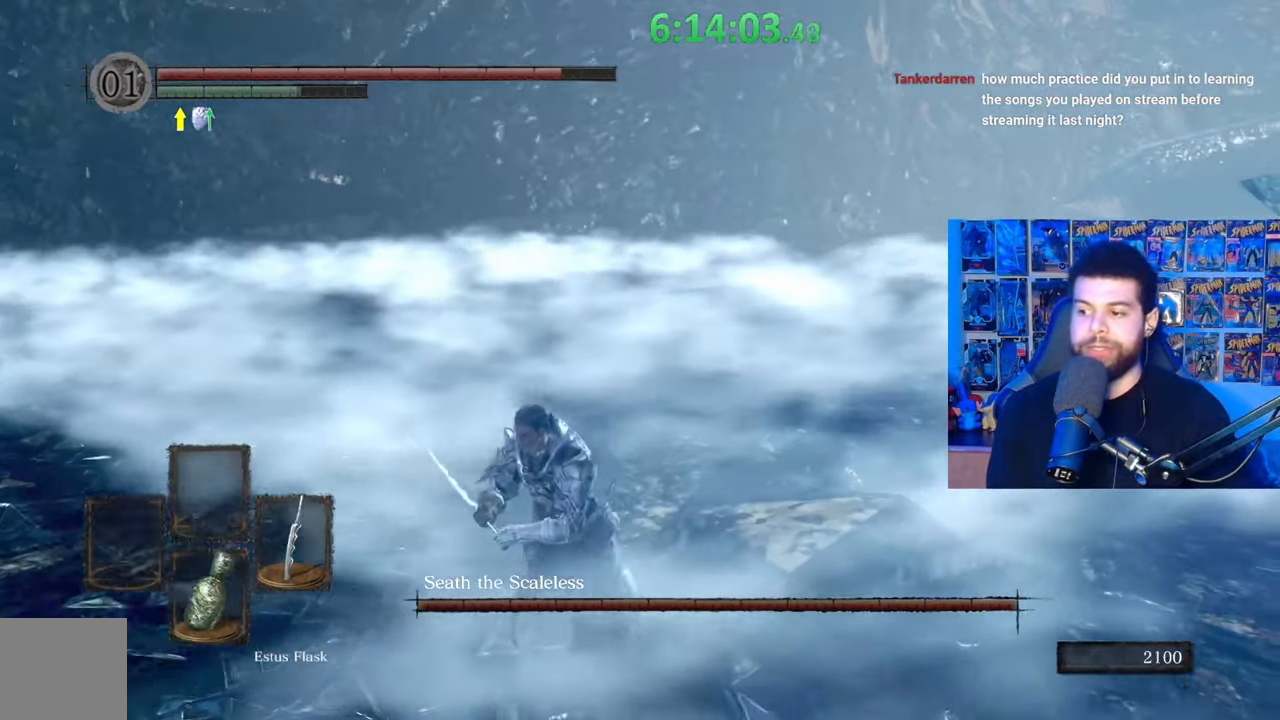
{"buttons": ["B"], "left_stick": "down-left", "right_stick": "center", "events": [[133, "right_stick", "right"], [233, "right_stick", "center"], [483, "B", "down"]]}
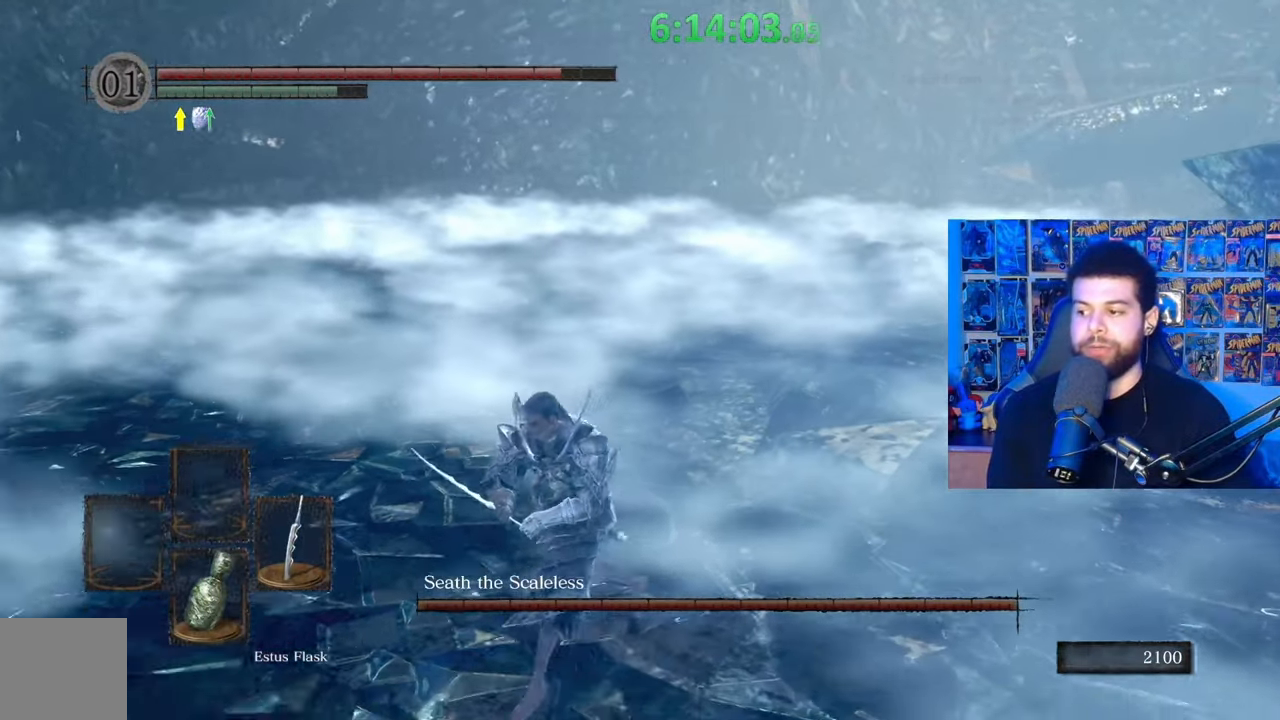
{"buttons": [], "left_stick": "center", "right_stick": "center", "events": [[117, "B", "up"], [317, "left_stick", "center"]]}
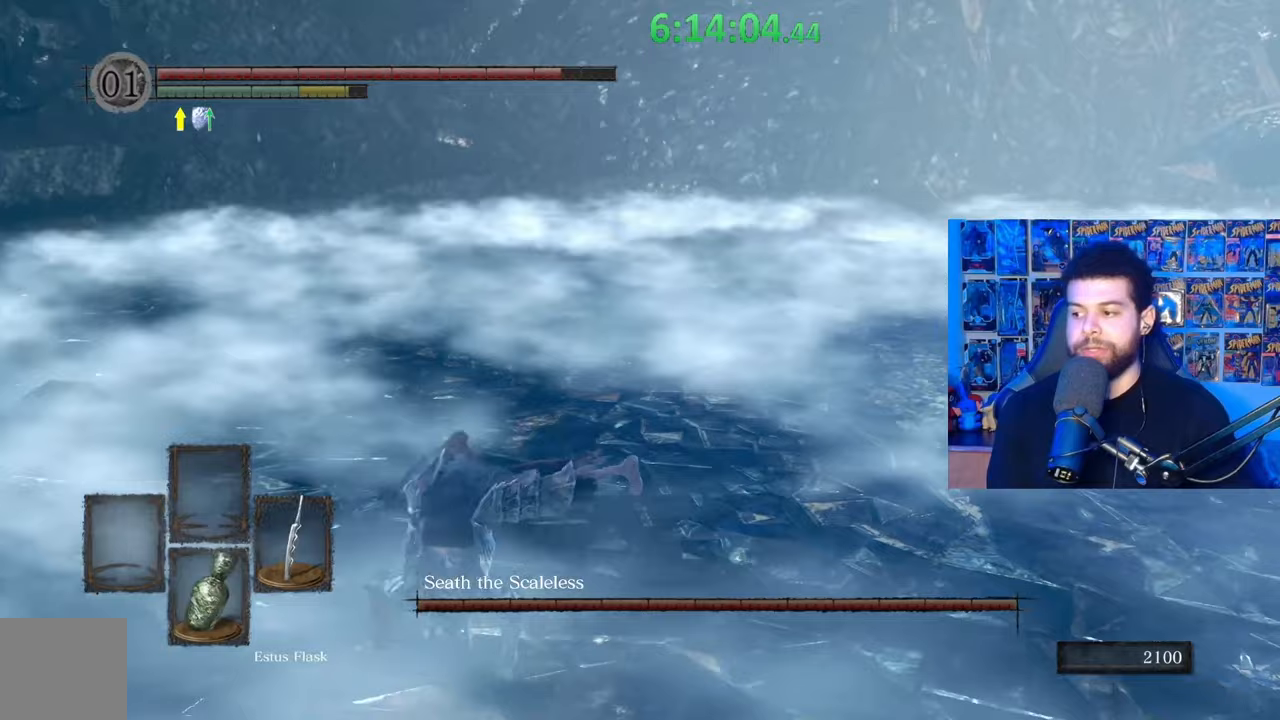
{"buttons": [], "left_stick": "down-left", "right_stick": "center", "events": [[33, "right_stick", "right"], [83, "left_stick", "left"], [183, "left_stick", "down-left"], [217, "right_stick", "center"]]}
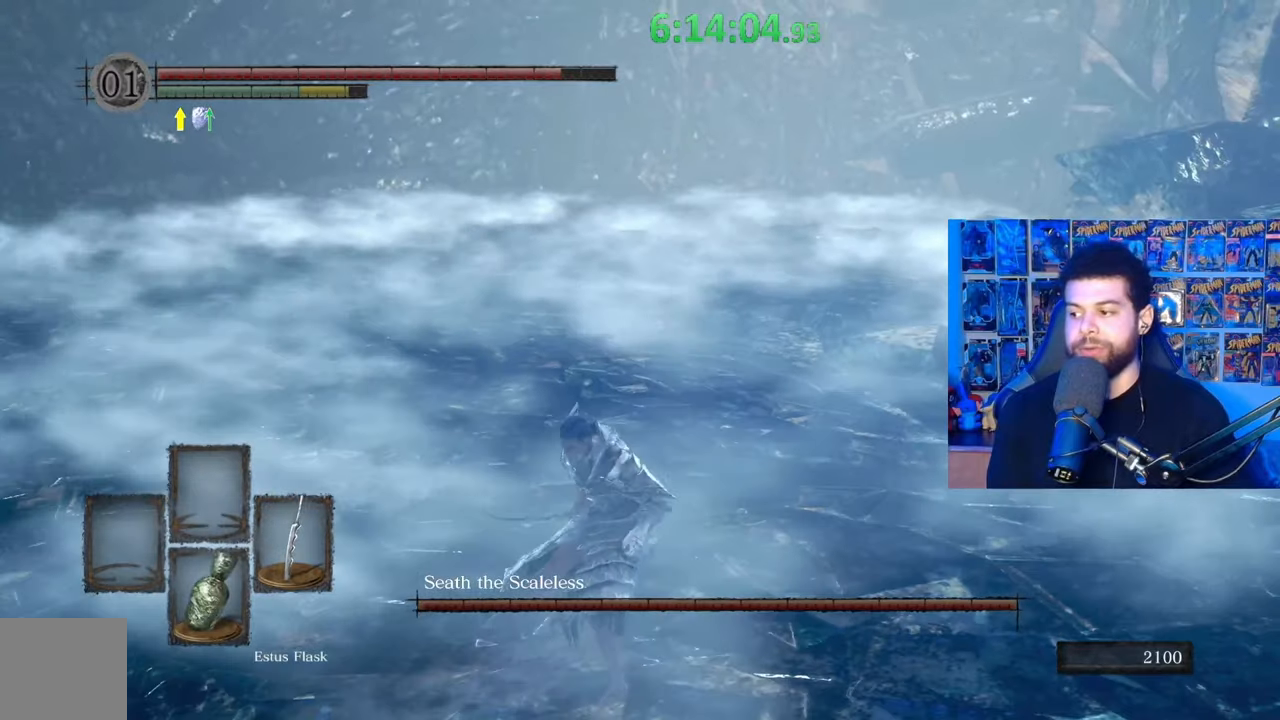
{"buttons": [], "left_stick": "down-left", "right_stick": "center", "events": [[183, "right_stick", "up-right"], [383, "right_stick", "center"]]}
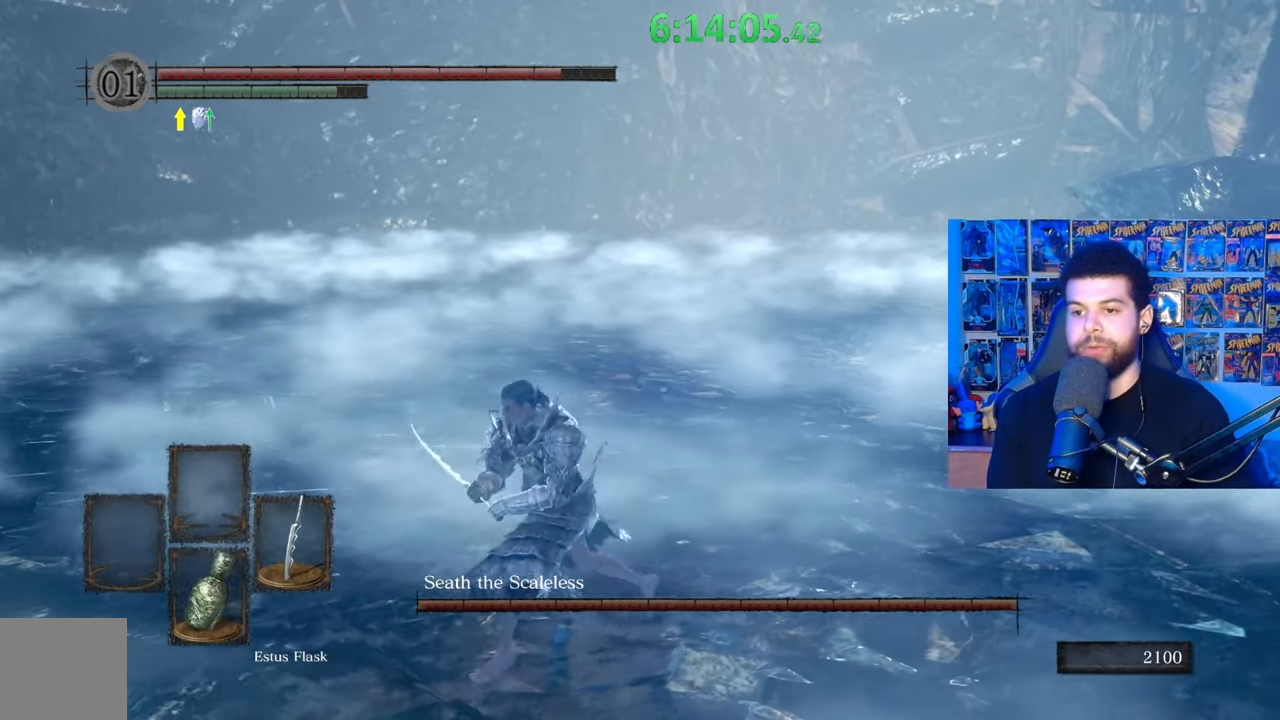
{"buttons": ["B"], "left_stick": "down-left", "right_stick": "right", "events": [[17, "left_stick", "left"], [33, "B", "down"], [133, "left_stick", "up-left"], [383, "left_stick", "left"], [383, "right_stick", "right"], [483, "left_stick", "down-left"]]}
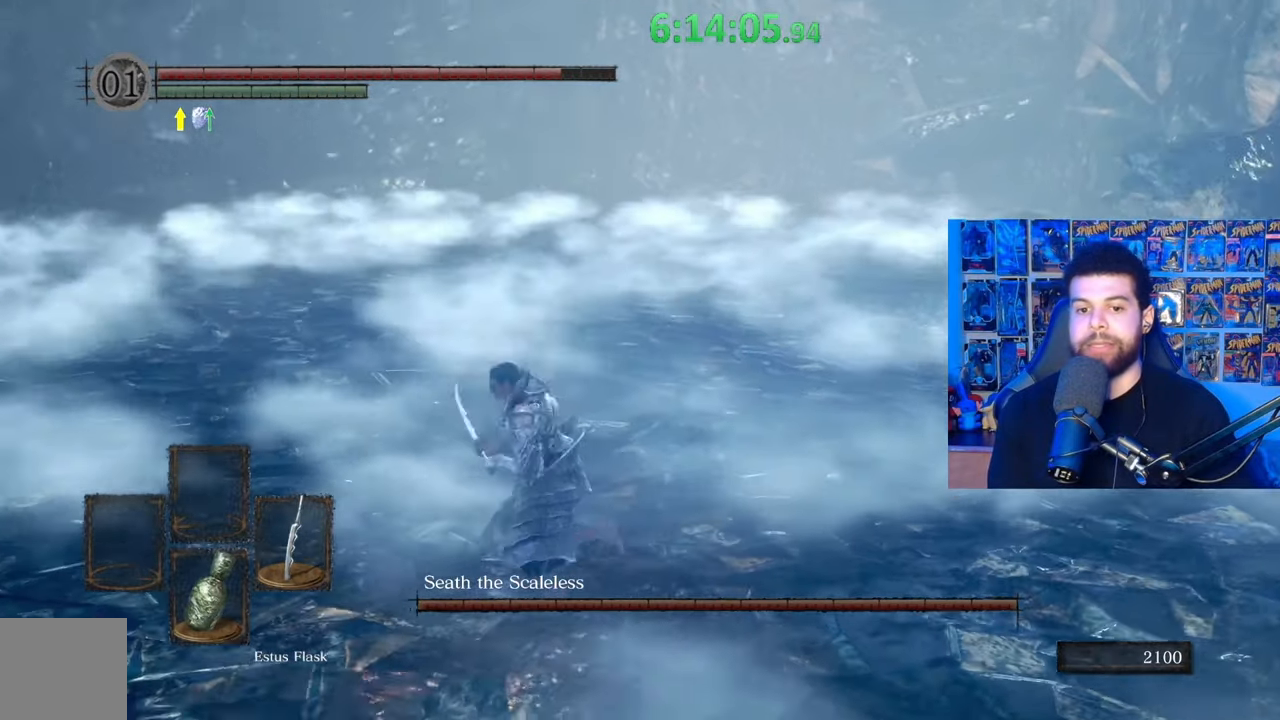
{"buttons": [], "left_stick": "down-left", "right_stick": "center", "events": [[33, "right_stick", "center"], [383, "B", "up"]]}
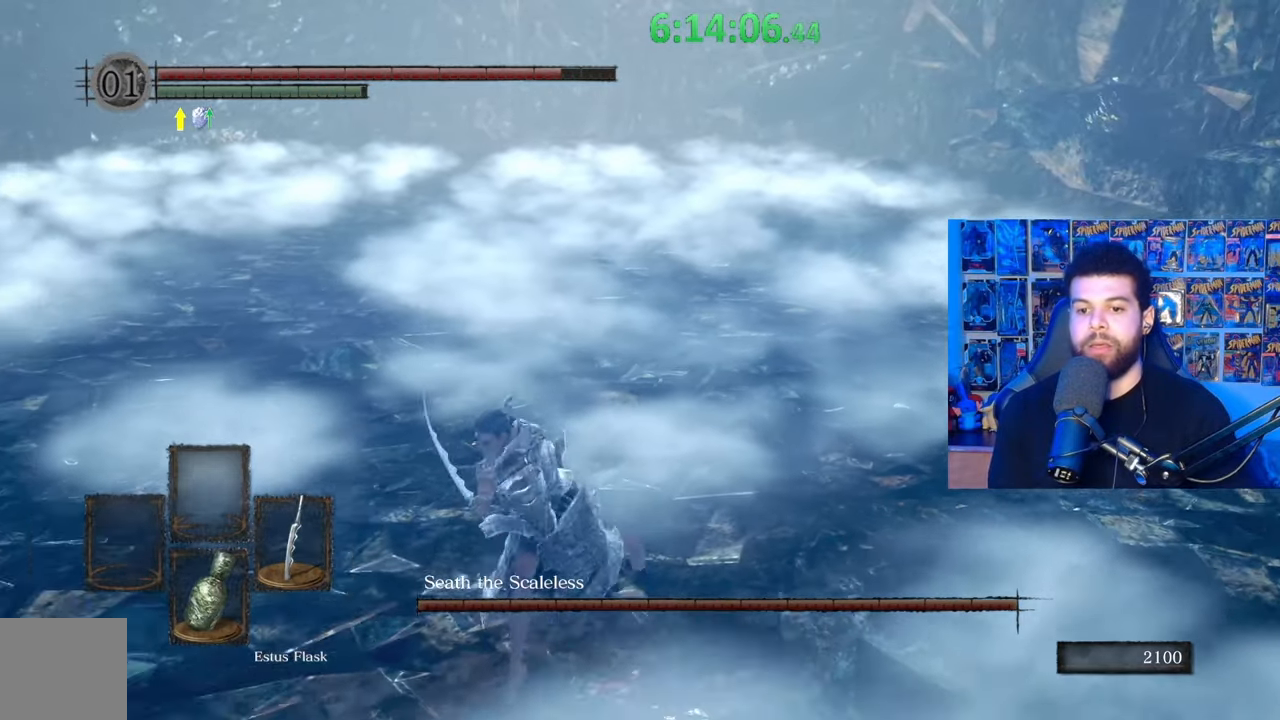
{"buttons": [], "left_stick": "center", "right_stick": "center", "events": [[133, "left_stick", "center"]]}
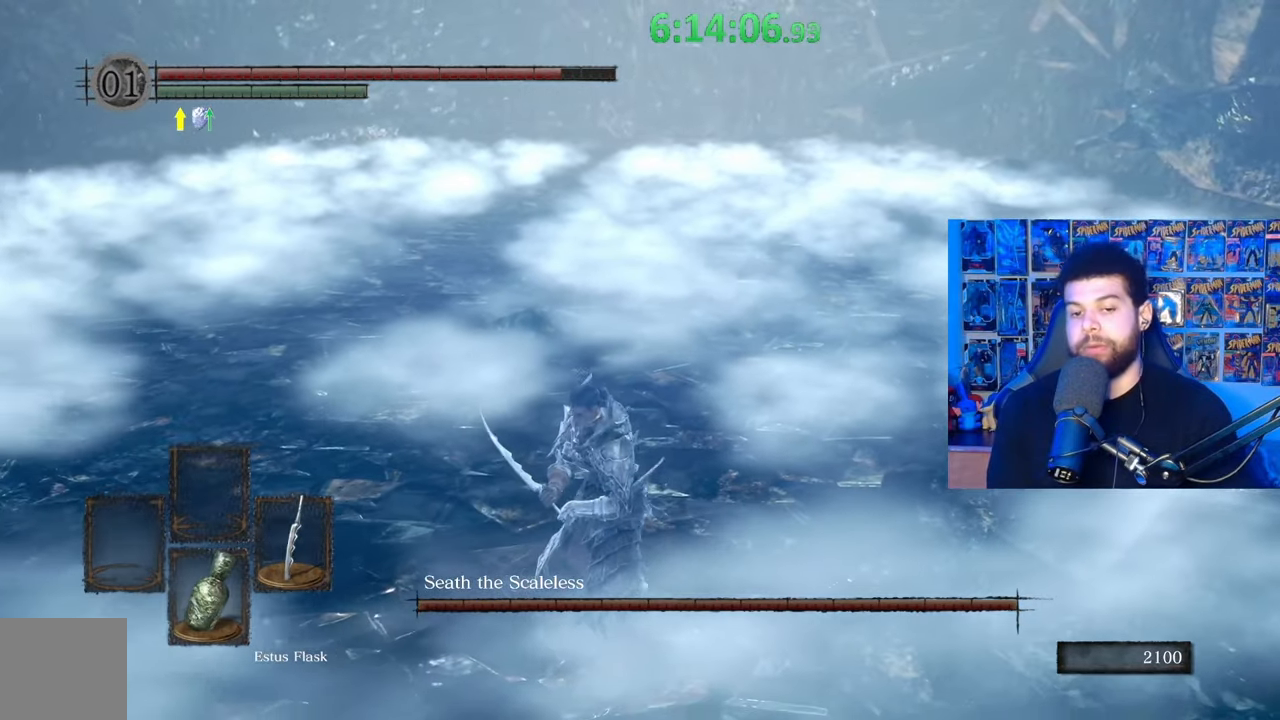
{"buttons": [], "left_stick": "center", "right_stick": "center", "events": []}
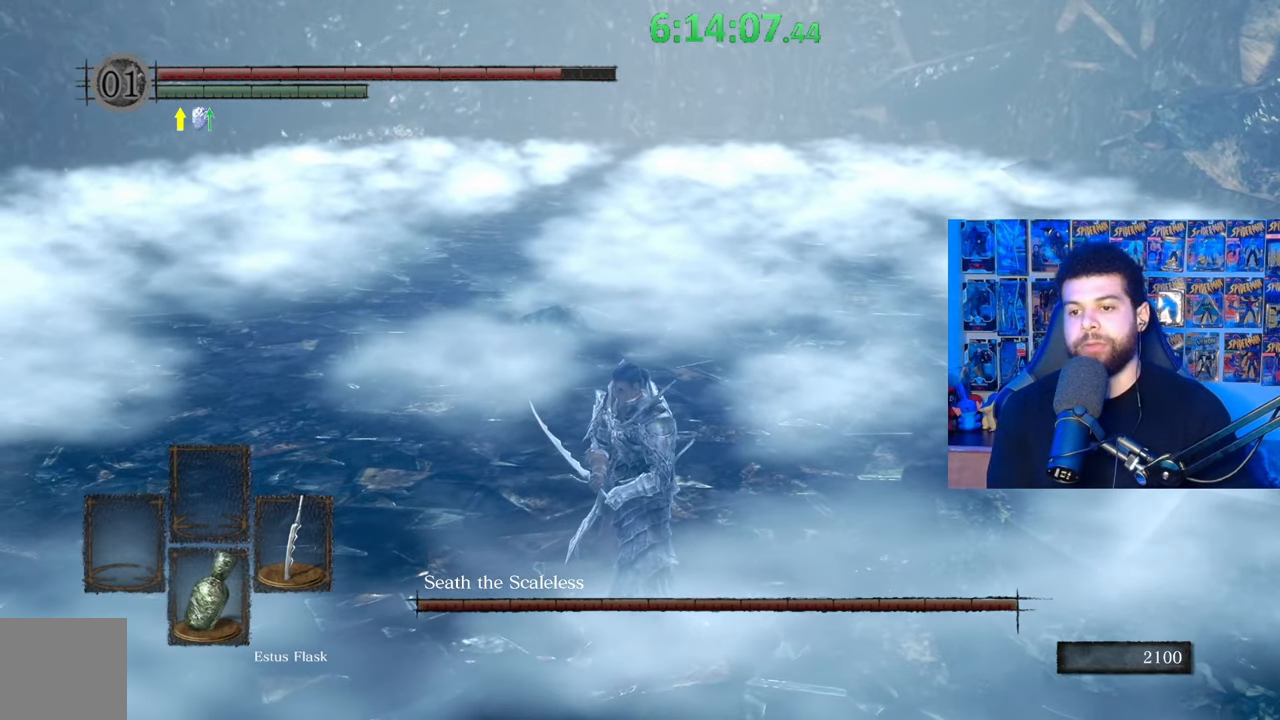
{"buttons": [], "left_stick": "left", "right_stick": "center", "events": [[433, "left_stick", "left"]]}
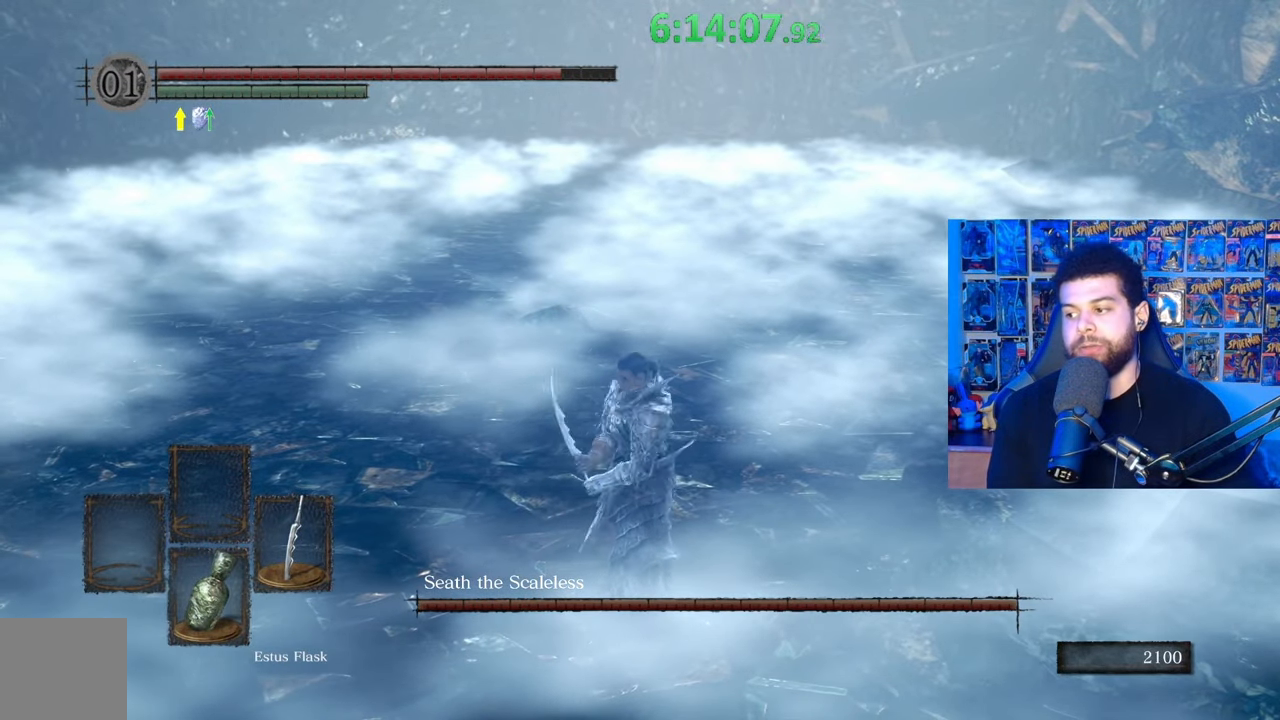
{"buttons": [], "left_stick": "up-left", "right_stick": "center", "events": [[217, "left_stick", "up-left"], [333, "right_stick", "down-left"], [467, "right_stick", "center"]]}
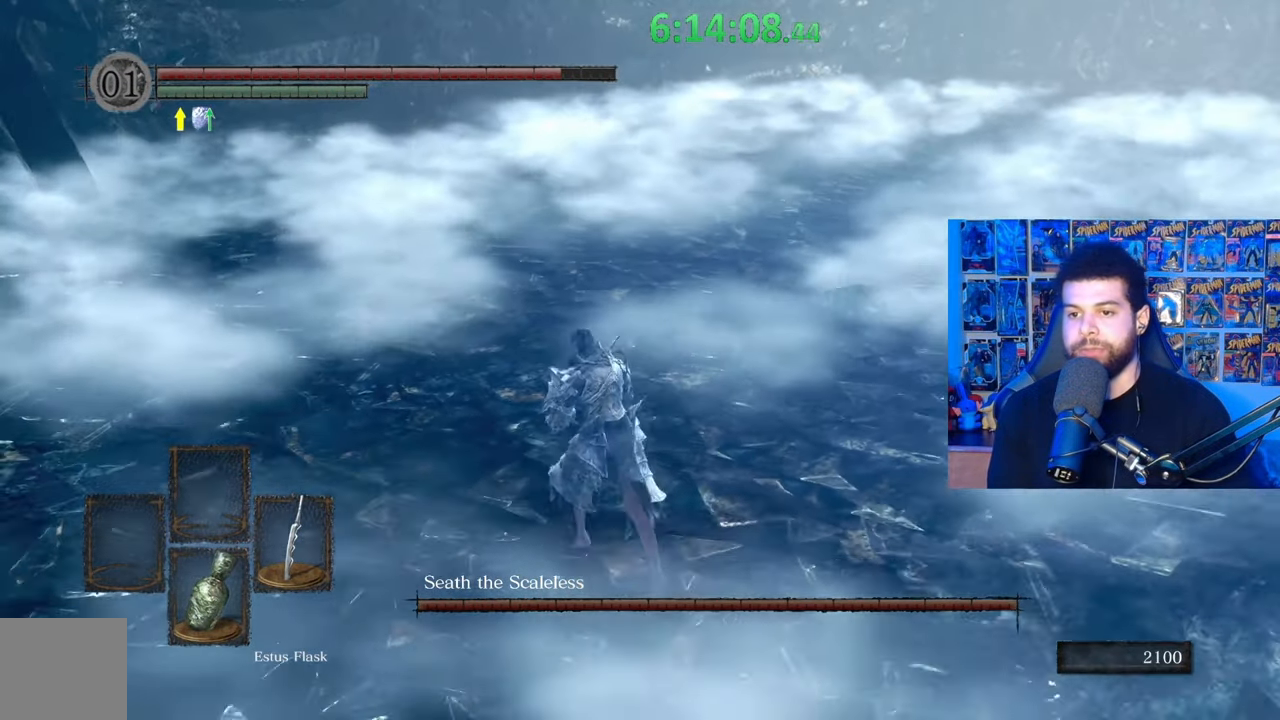
{"buttons": [], "left_stick": "down-left", "right_stick": "center", "events": [[217, "right_stick", "right"], [233, "left_stick", "left"], [367, "left_stick", "down-left"], [383, "right_stick", "center"]]}
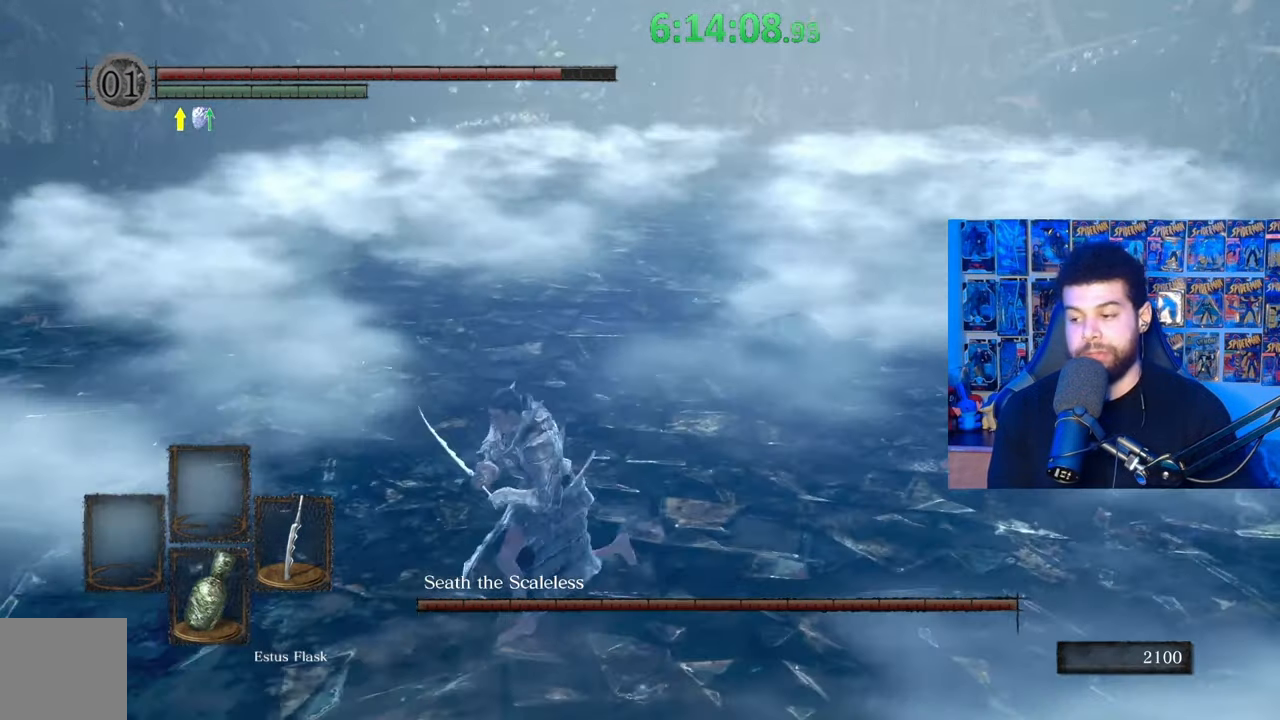
{"buttons": [], "left_stick": "left", "right_stick": "center", "events": [[183, "right_stick", "right"], [283, "left_stick", "left"], [317, "right_stick", "center"]]}
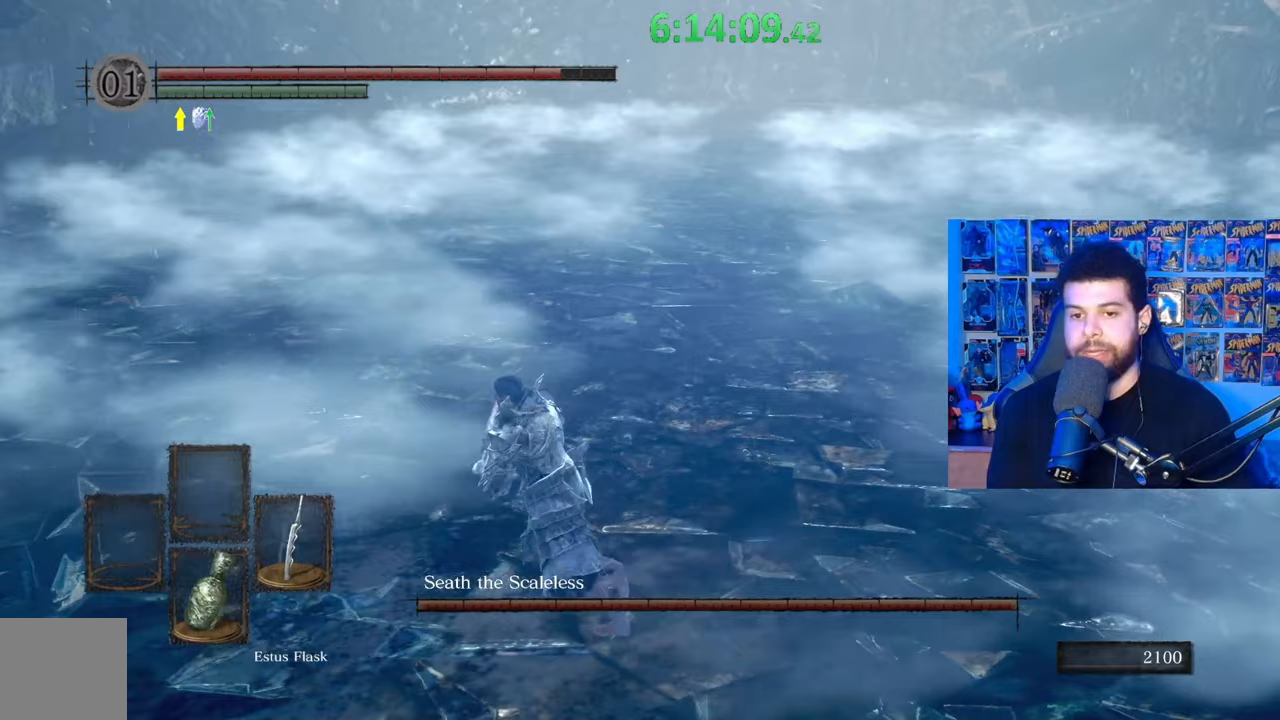
{"buttons": ["B"], "left_stick": "left", "right_stick": "center", "events": [[133, "right_stick", "up-right"], [233, "right_stick", "center"], [433, "B", "down"]]}
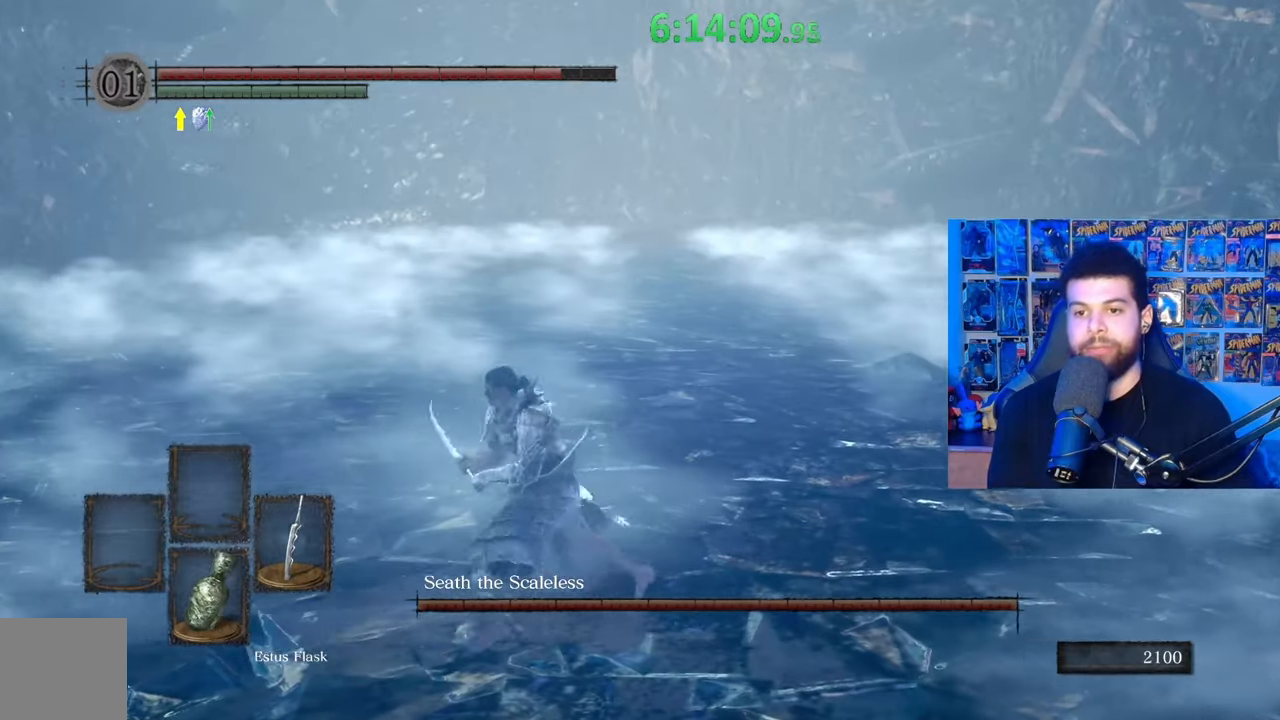
{"buttons": ["B"], "left_stick": "up-left", "right_stick": "center", "events": [[317, "left_stick", "up-left"]]}
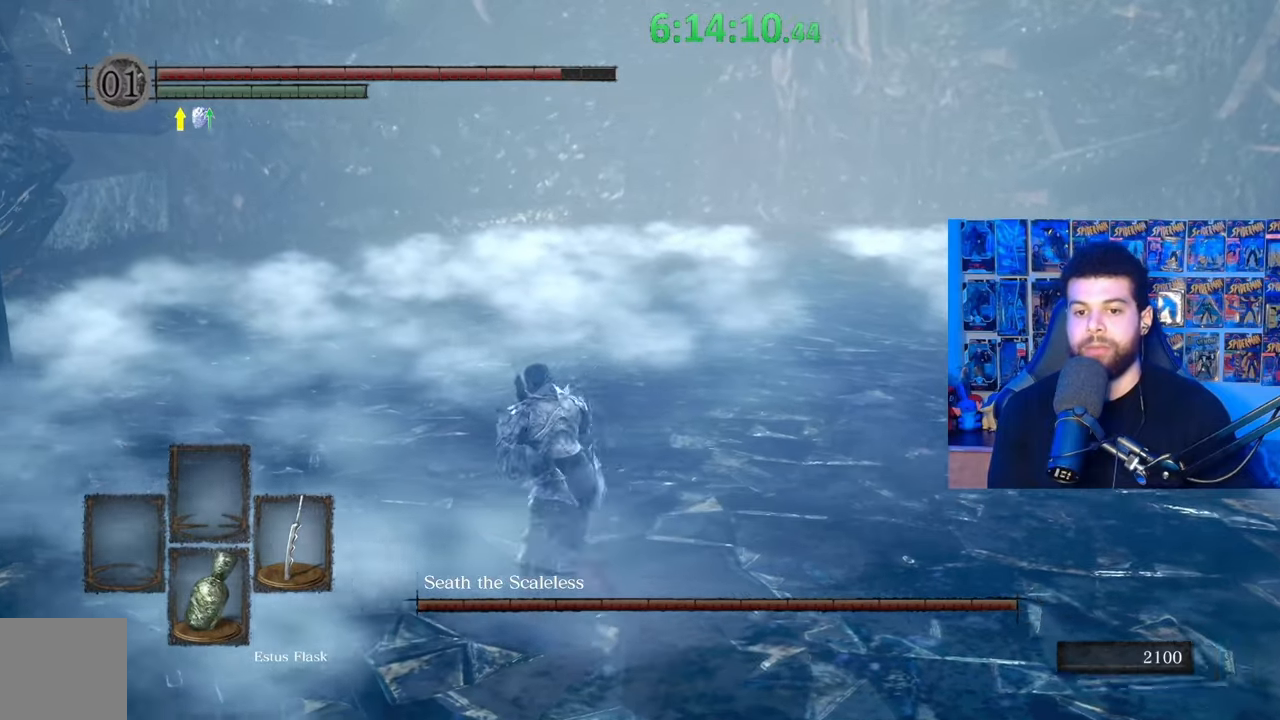
{"buttons": ["B"], "left_stick": "up-left", "right_stick": "center", "events": [[33, "B", "up"], [83, "left_stick", "left"], [183, "right_stick", "right"], [283, "right_stick", "center"], [383, "B", "down"], [433, "left_stick", "up-left"]]}
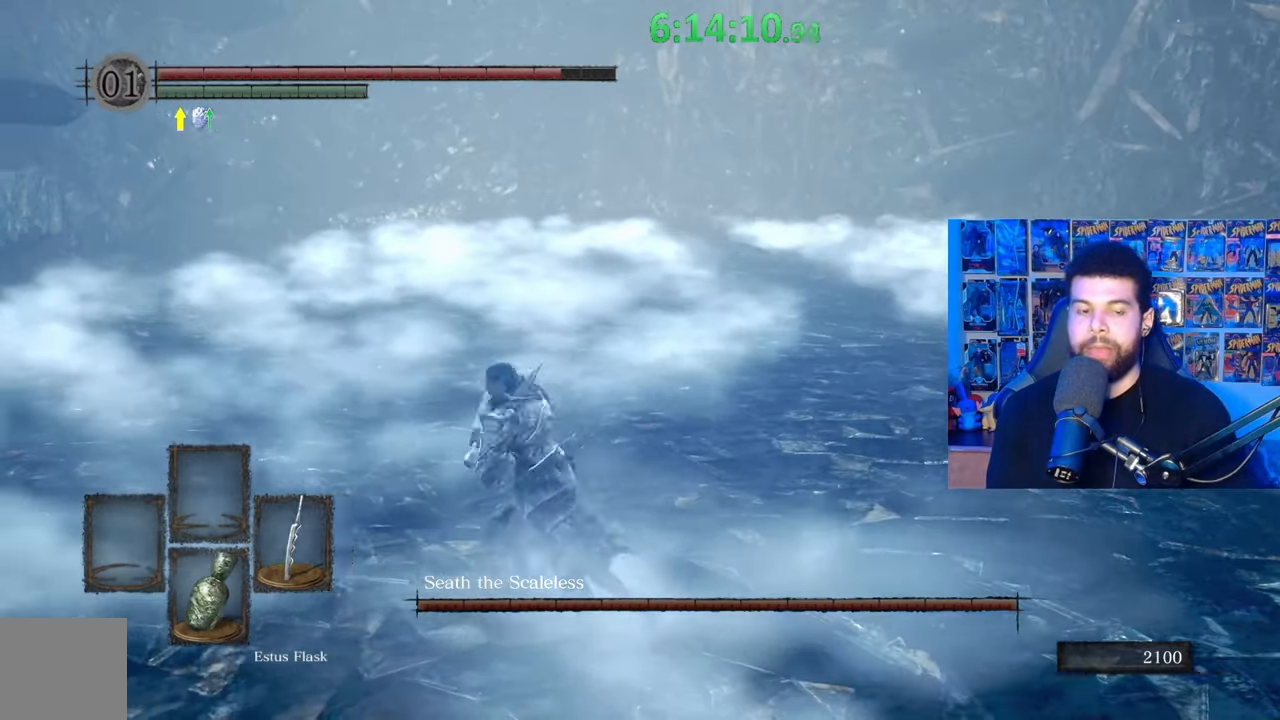
{"buttons": ["B"], "left_stick": "up-left", "right_stick": "center", "events": []}
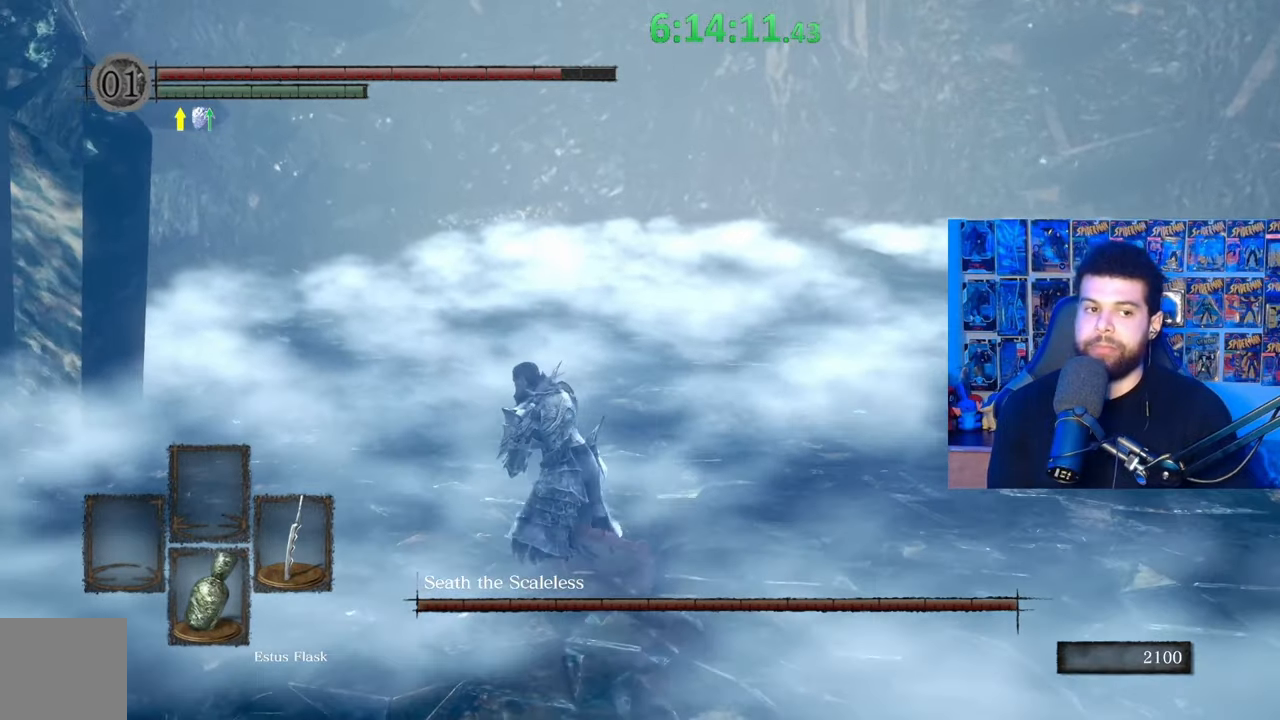
{"buttons": [], "left_stick": "up-left", "right_stick": "center", "events": [[483, "B", "up"]]}
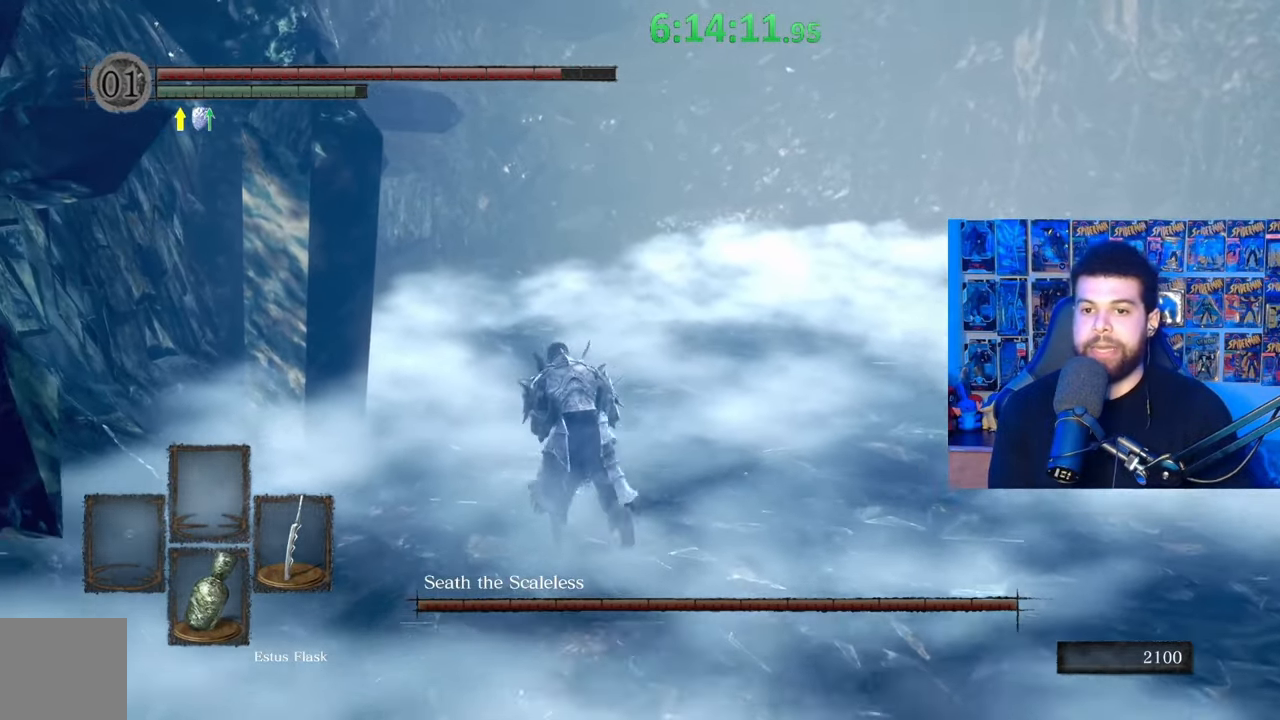
{"buttons": ["B"], "left_stick": "up", "right_stick": "center", "events": [[83, "left_stick", "up"], [167, "right_stick", "right"], [233, "right_stick", "center"], [333, "B", "down"]]}